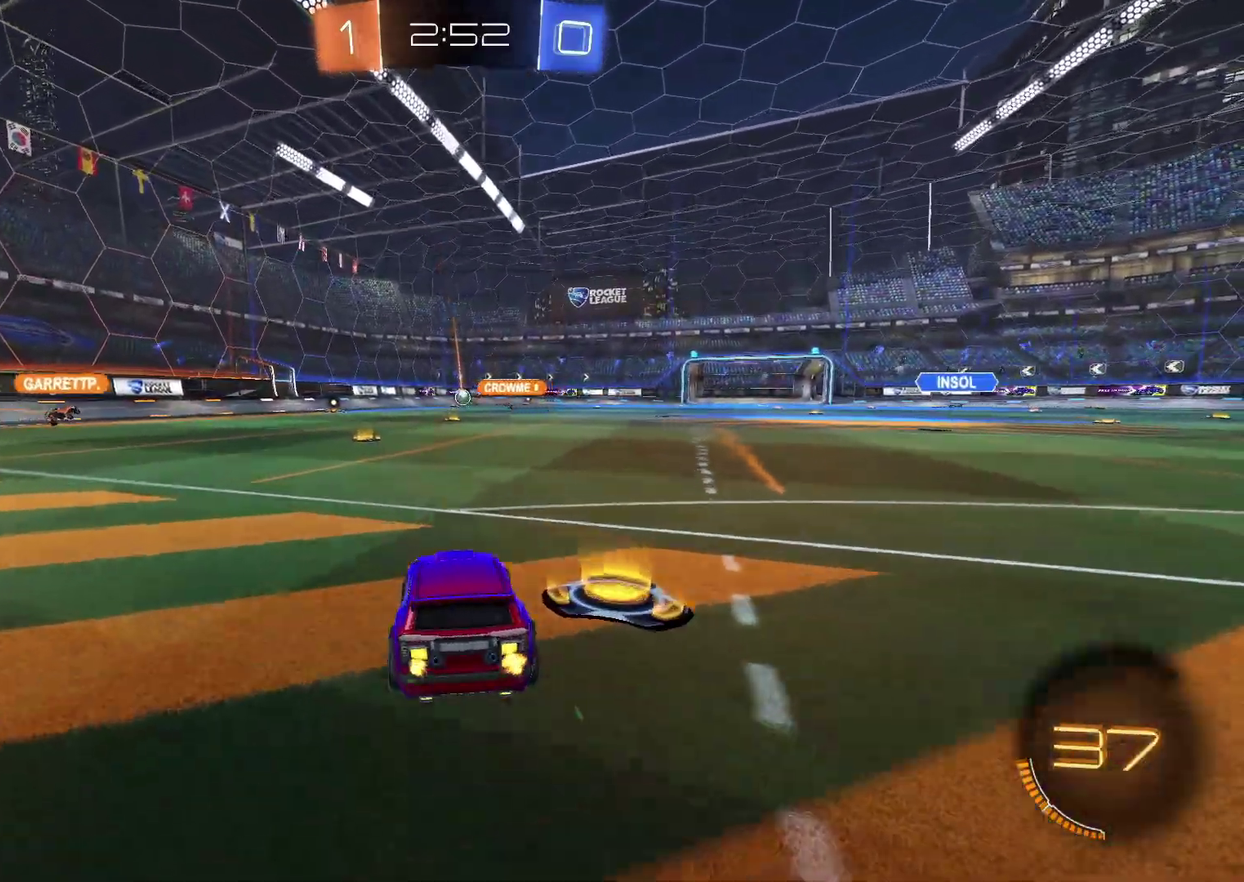
Gameplay with a controller (PlayStation layout); each line is a JSON object with the inputs held at the frame after it. "events" lists button and stick changes between this image and that frame as [ms after this image, input, new state], when the widget could be followed in between. Not read: L3 R3.
{"buttons": ["R2"], "left_stick": "down", "right_stick": "center", "events": [[33, "left_stick", "right"], [50, "CROSS", "down"], [133, "CROSS", "up"], [150, "left_stick", "up-left"], [183, "CROSS", "down"], [267, "left_stick", "down"], [350, "CROSS", "up"]]}
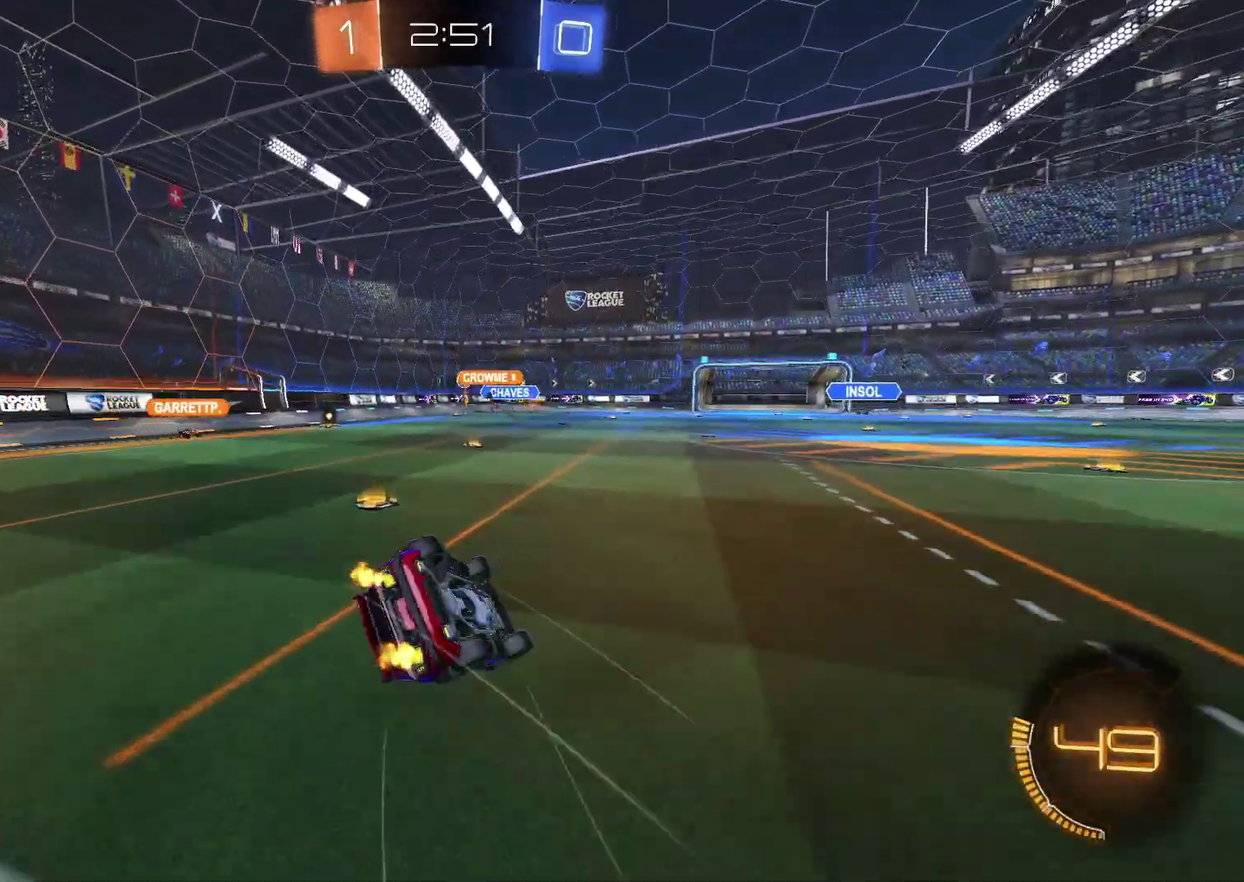
{"buttons": ["R2"], "left_stick": "center", "right_stick": "center", "events": [[50, "left_stick", "center"], [117, "left_stick", "down-left"], [333, "left_stick", "left"], [500, "left_stick", "center"]]}
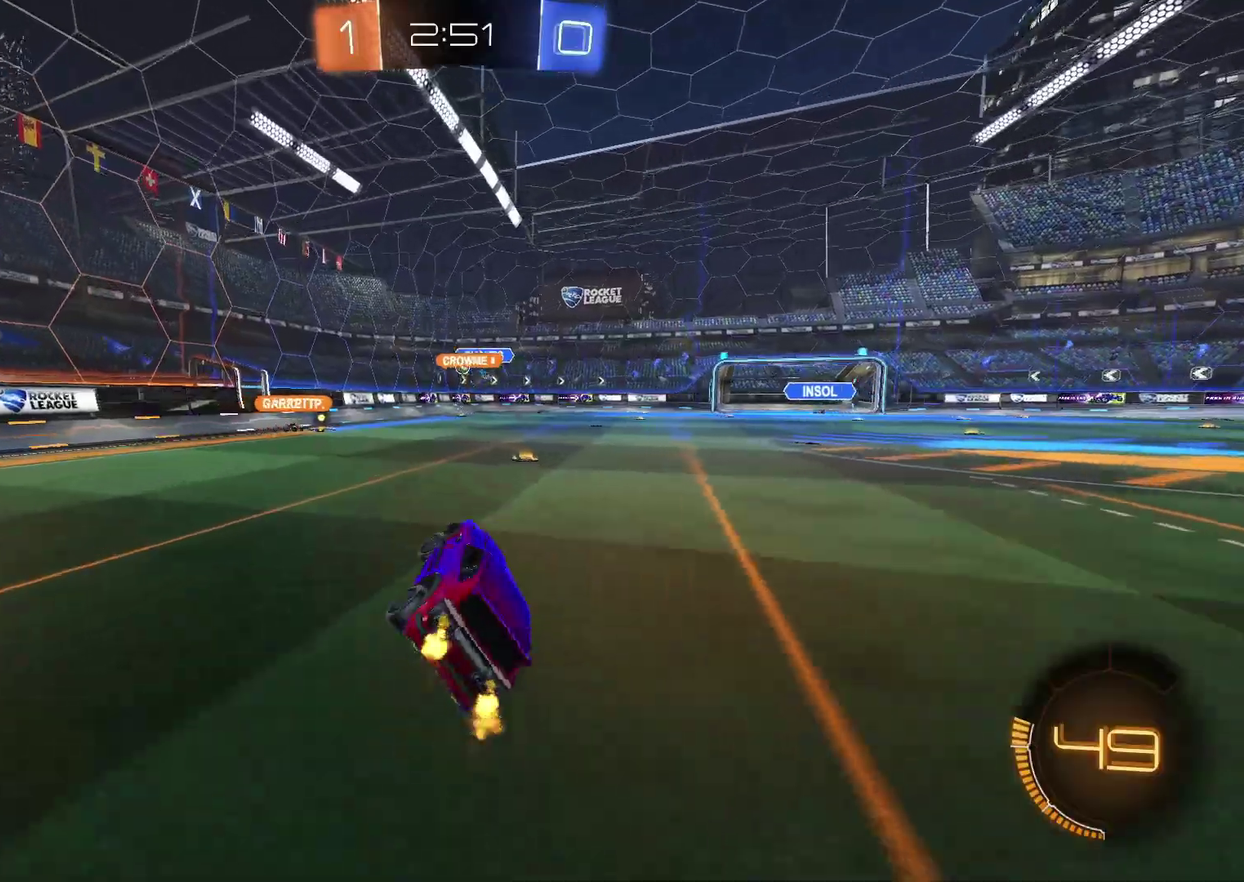
{"buttons": ["R2"], "left_stick": "up-right", "right_stick": "center", "events": [[433, "left_stick", "up-right"]]}
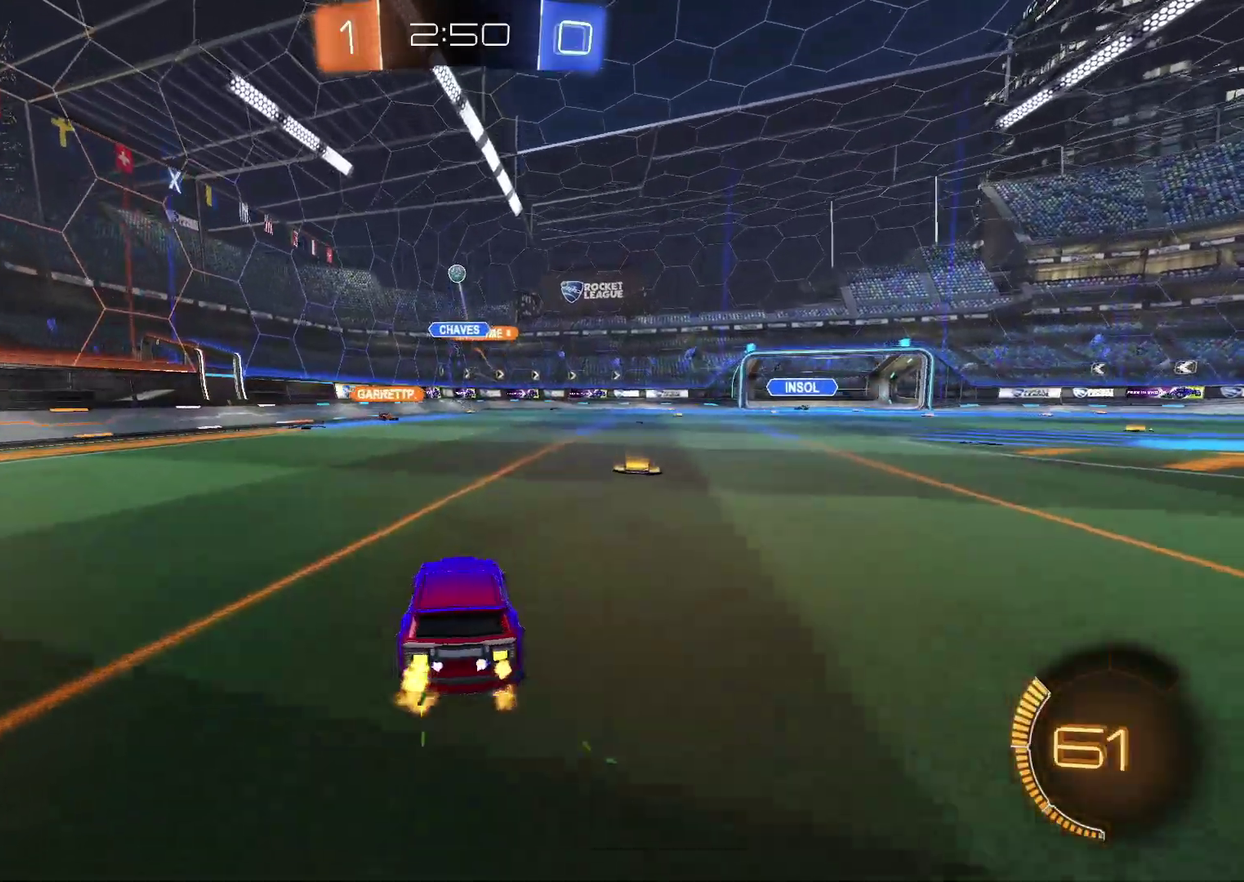
{"buttons": ["R2"], "left_stick": "center", "right_stick": "center", "events": [[167, "L2", "down"], [183, "R2", "up"], [317, "left_stick", "center"], [333, "L2", "up"], [367, "R2", "down"]]}
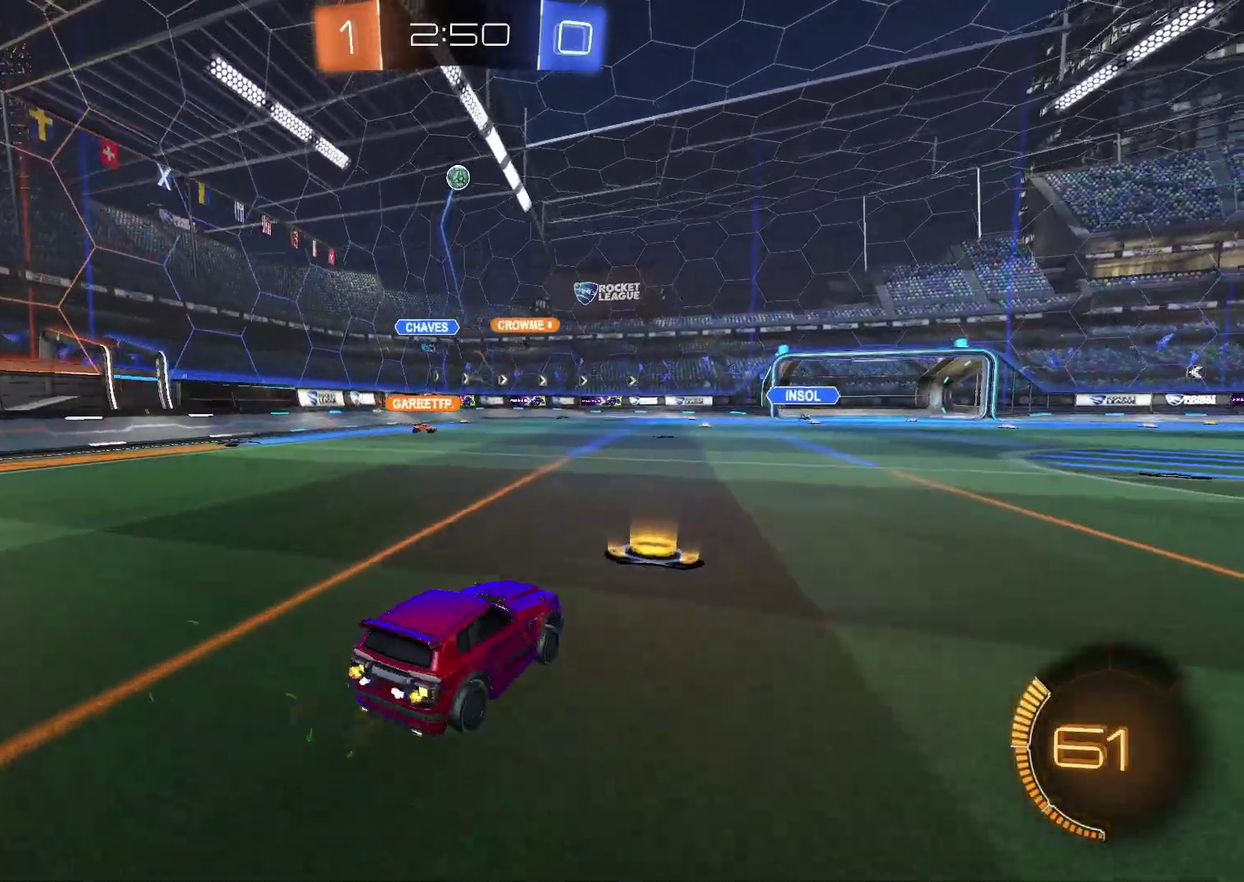
{"buttons": ["CROSS", "CIRCLE", "SQUARE", "R2"], "left_stick": "down-left", "right_stick": "center"}
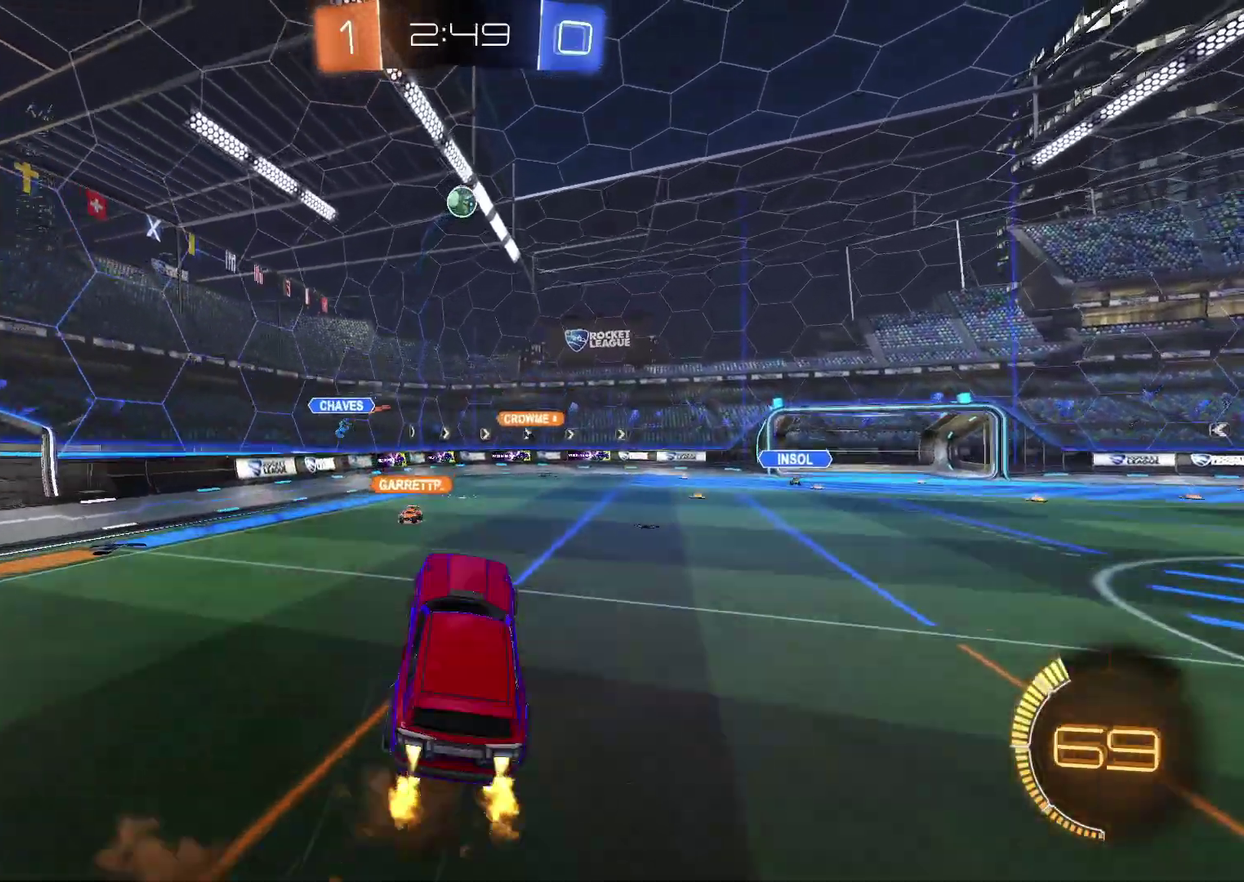
{"buttons": ["CROSS", "SQUARE", "R2"], "left_stick": "down", "right_stick": "center", "events": [[133, "left_stick", "up-right"], [333, "left_stick", "down"], [433, "CIRCLE", "up"]]}
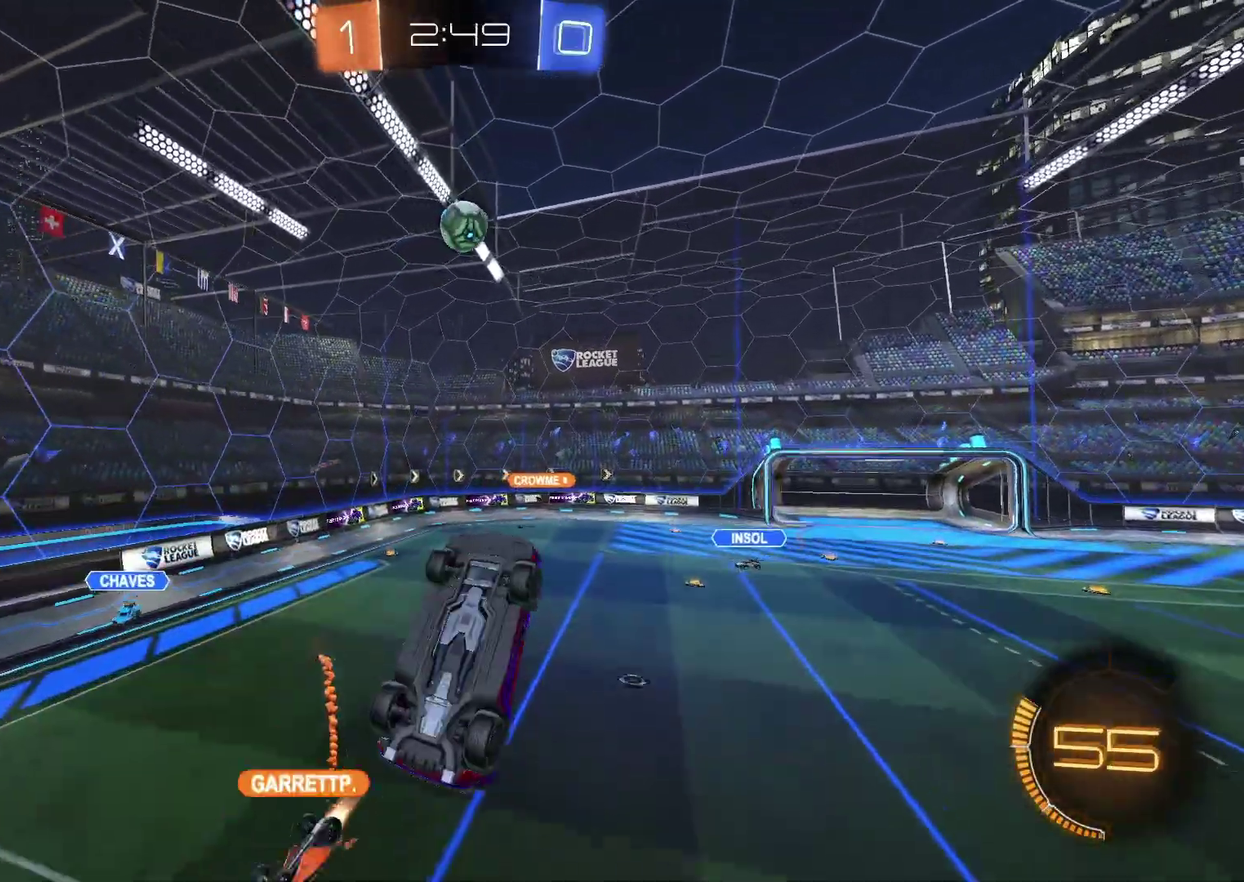
{"buttons": ["CROSS", "SQUARE", "R2"], "left_stick": "up", "right_stick": "center", "events": [[50, "left_stick", "center"], [117, "CIRCLE", "down"], [200, "left_stick", "left"], [300, "CIRCLE", "up"], [300, "left_stick", "down-left"], [367, "CIRCLE", "down"], [367, "SQUARE", "up"], [417, "left_stick", "up-right"], [483, "SQUARE", "down"], [483, "left_stick", "up"], [500, "CIRCLE", "up"]]}
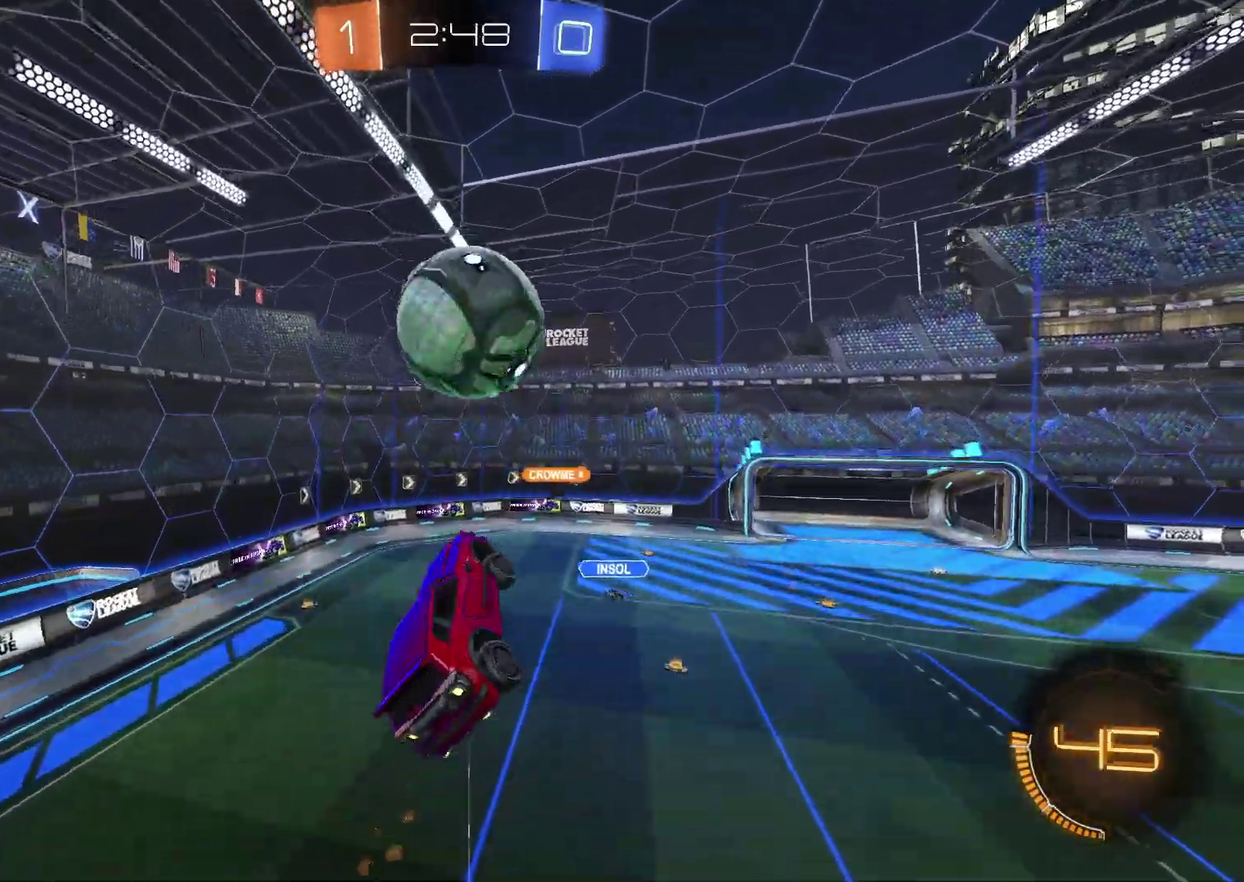
{"buttons": ["R2"], "left_stick": "down", "right_stick": "center", "events": [[83, "left_stick", "up-left"], [167, "left_stick", "up-right"], [217, "left_stick", "right"], [300, "left_stick", "down-right"], [367, "left_stick", "down"], [383, "SQUARE", "up"], [450, "CROSS", "up"]]}
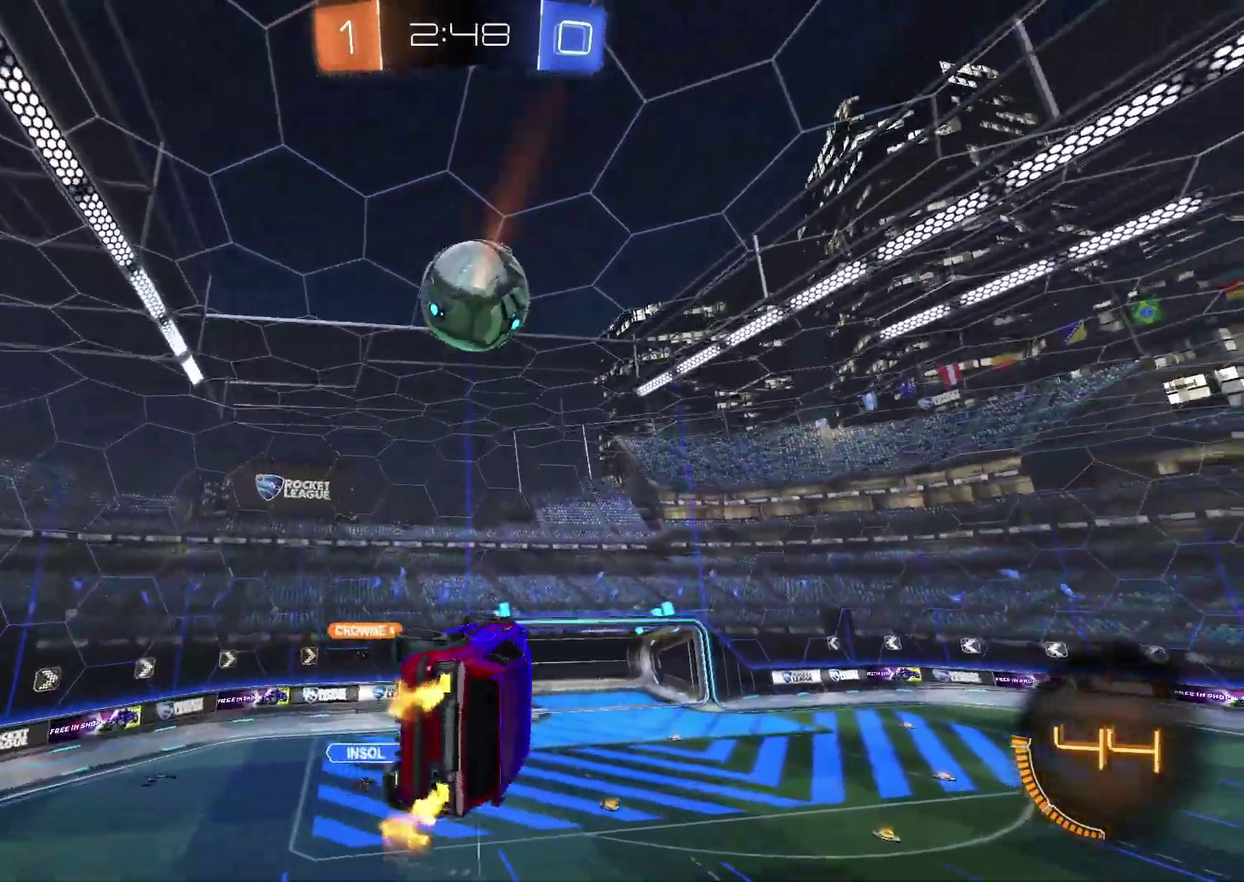
{"buttons": ["R2"], "left_stick": "right", "right_stick": "center", "events": [[167, "left_stick", "right"], [250, "CIRCLE", "down"], [250, "left_stick", "up-right"], [450, "CIRCLE", "up"], [450, "left_stick", "right"]]}
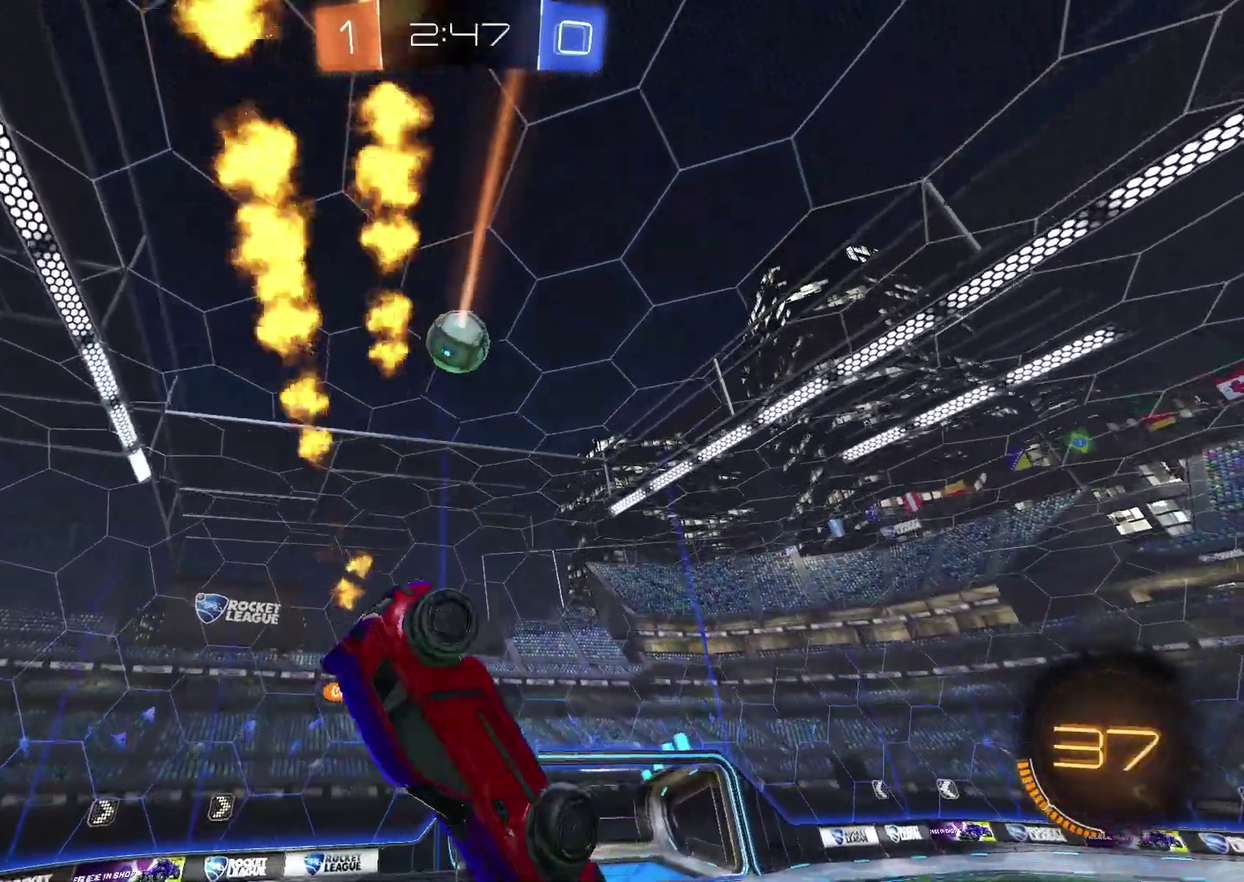
{"buttons": ["R2"], "left_stick": "center", "right_stick": "center", "events": [[33, "left_stick", "down-right"], [400, "left_stick", "center"]]}
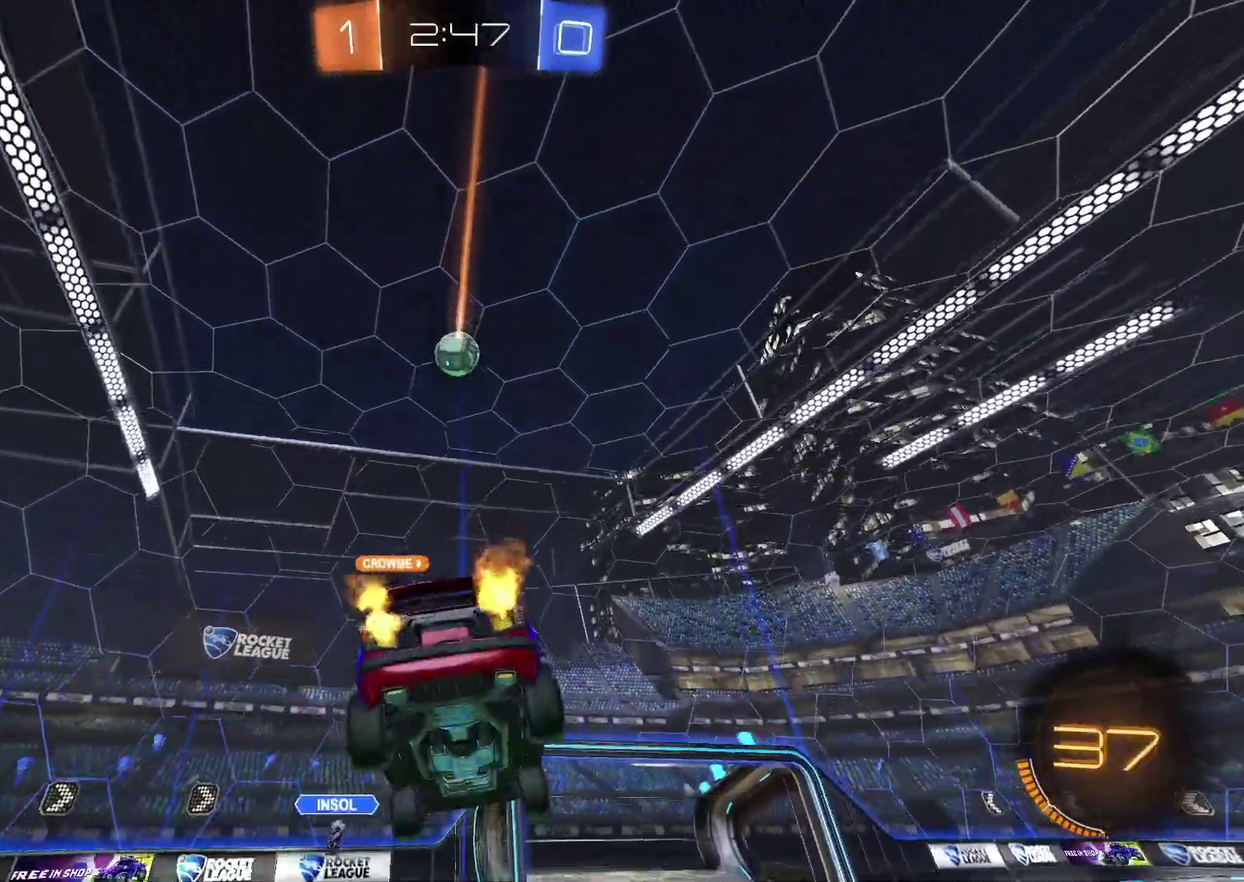
{"buttons": ["R2"], "left_stick": "up-right", "right_stick": "center", "events": [[383, "left_stick", "up-right"]]}
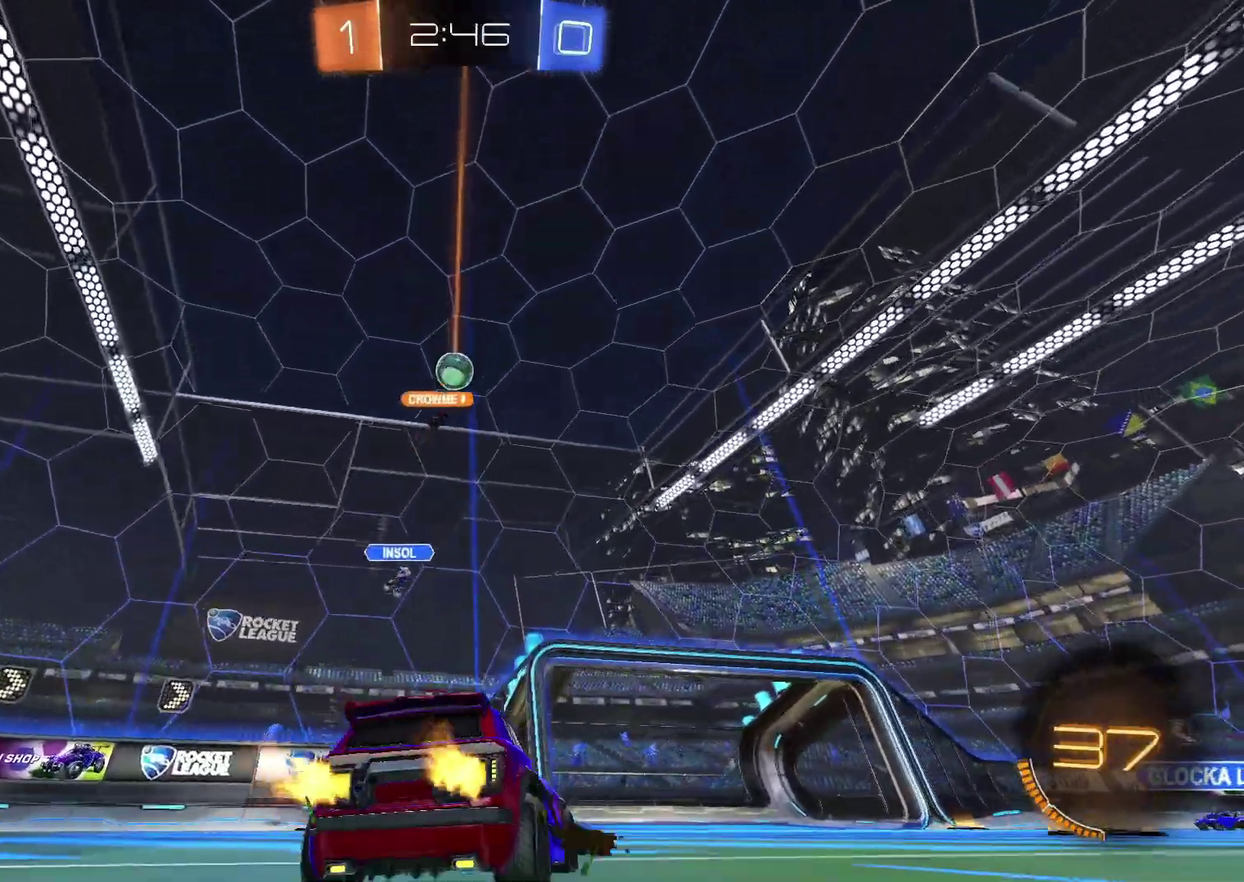
{"buttons": ["L2"], "left_stick": "right", "right_stick": "center", "events": [[150, "left_stick", "center"], [317, "R2", "up"], [350, "left_stick", "right"], [367, "L2", "down"]]}
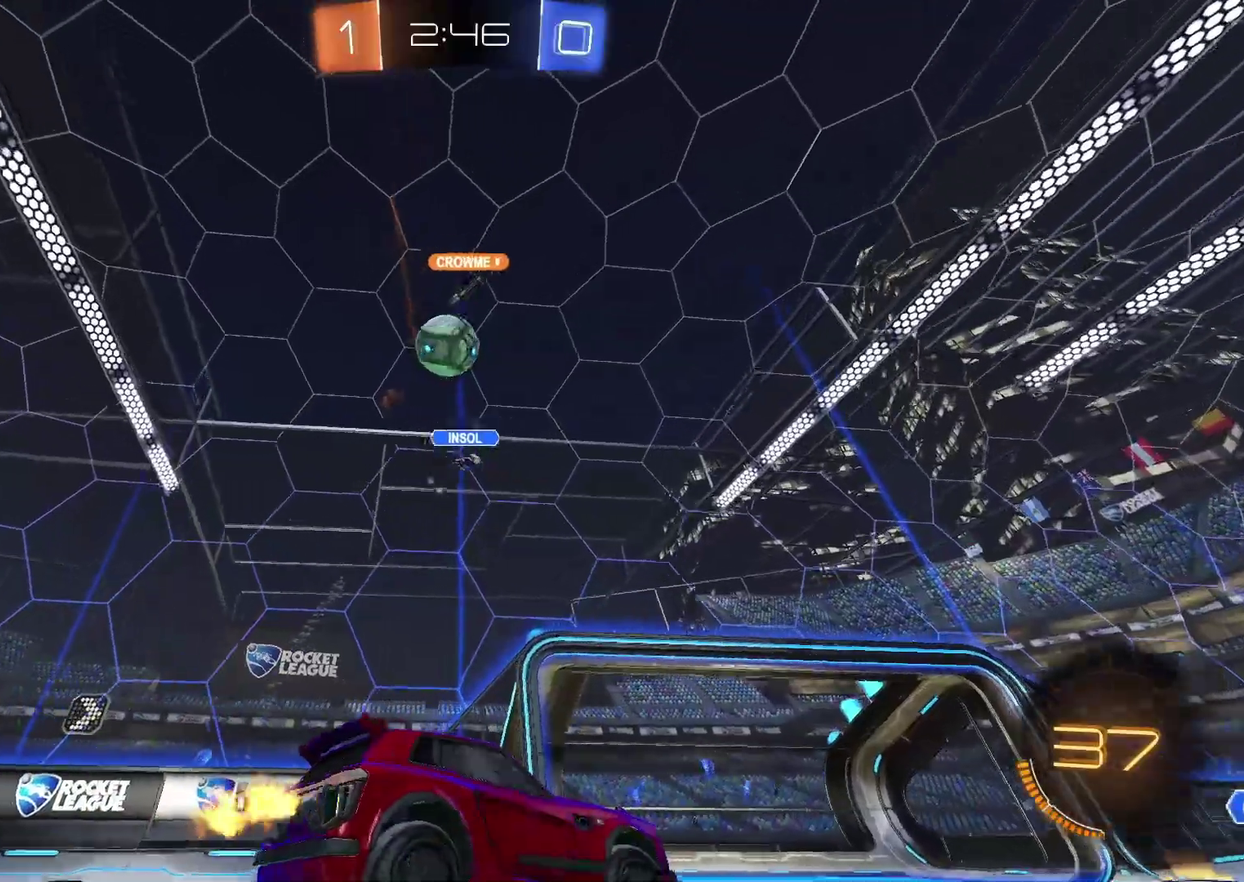
{"buttons": ["L2", "R2"], "left_stick": "down-left", "right_stick": "center", "events": [[117, "R2", "down"], [133, "L2", "up"], [150, "CROSS", "down"], [150, "left_stick", "down-left"], [283, "R2", "up"], [317, "left_stick", "down"], [333, "CROSS", "up"], [367, "L2", "down"], [433, "left_stick", "down-left"], [500, "R2", "down"]]}
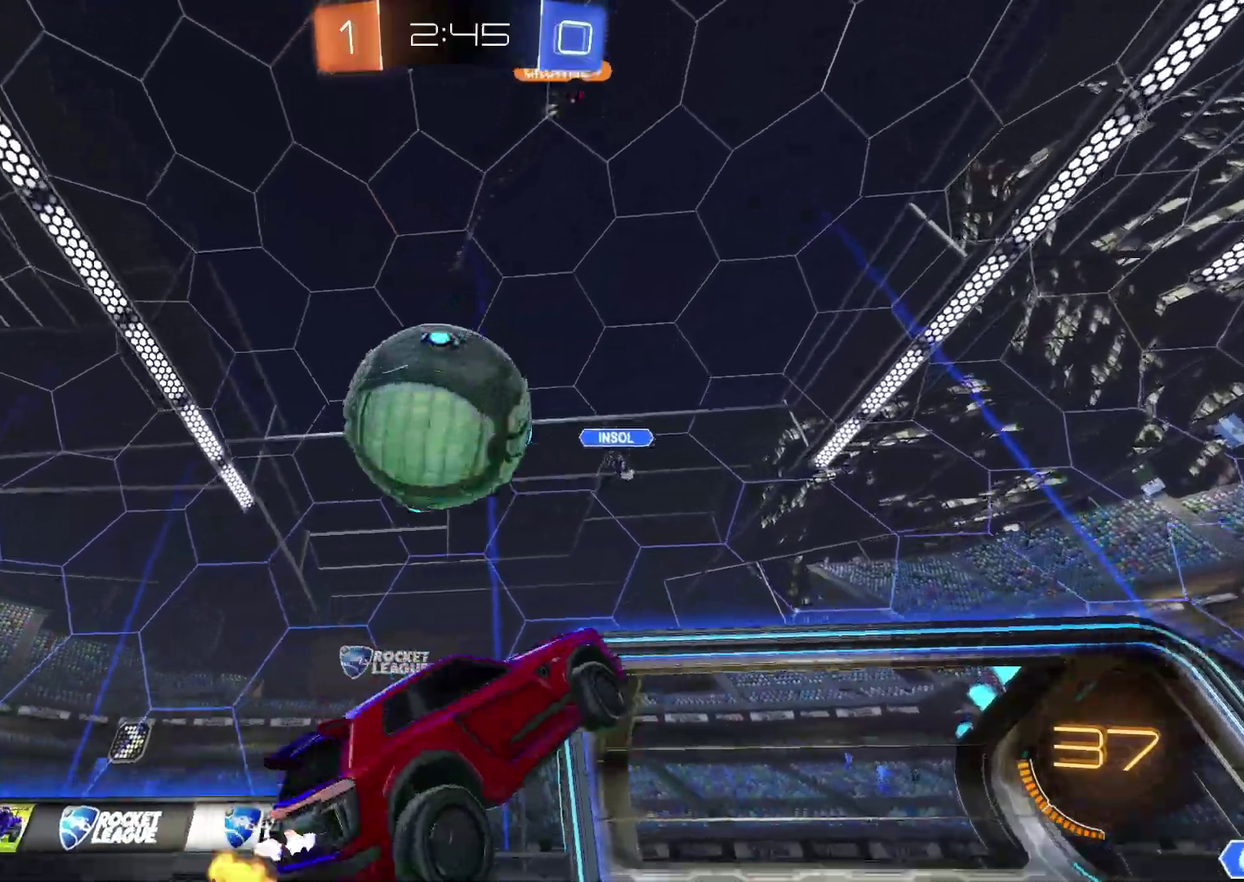
{"buttons": ["R2"], "left_stick": "up-left", "right_stick": "center", "events": [[50, "CROSS", "down"], [50, "left_stick", "left"], [100, "left_stick", "down-left"], [183, "CROSS", "up"], [250, "L2", "up"], [450, "left_stick", "up-left"]]}
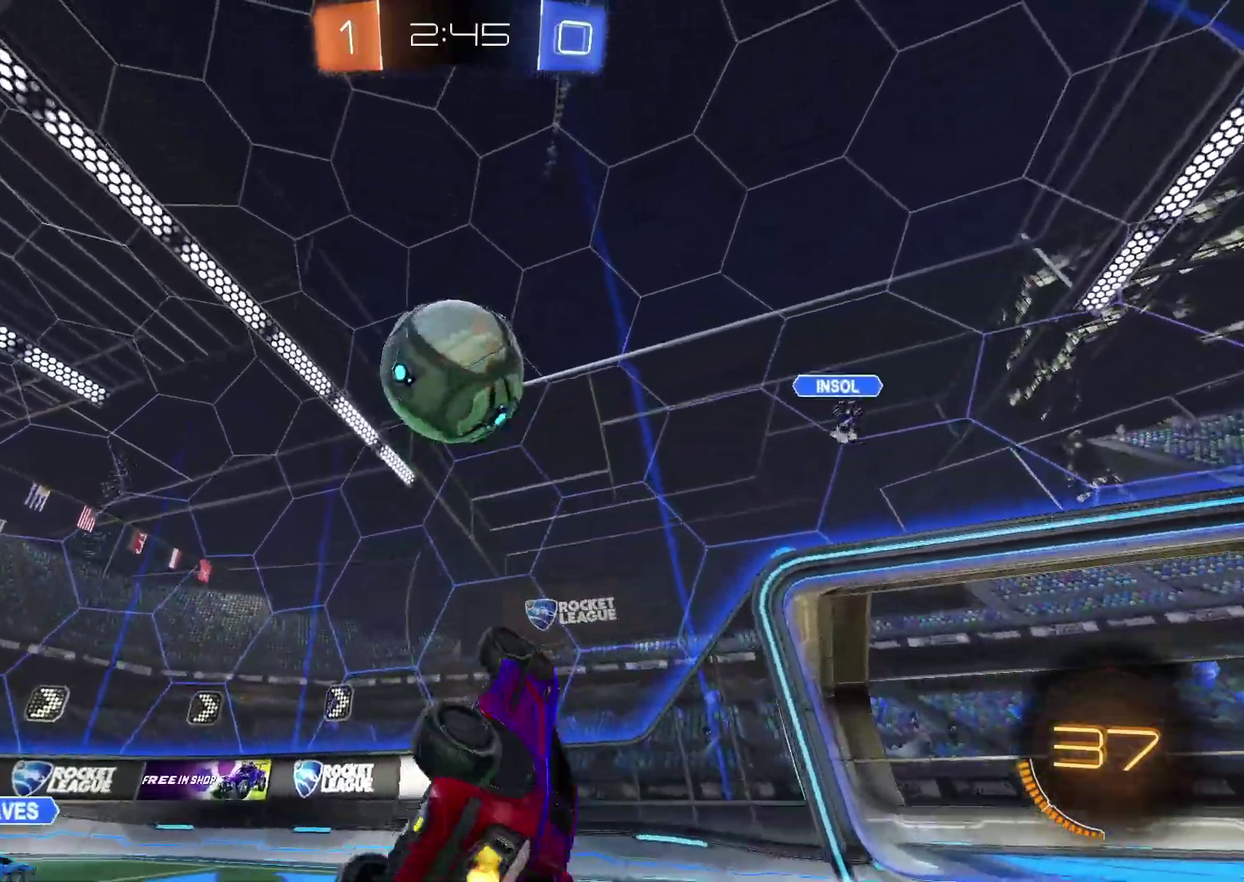
{"buttons": ["R2"], "left_stick": "up-right", "right_stick": "center", "events": [[100, "right_stick", "down"], [367, "right_stick", "center"], [500, "left_stick", "up-right"]]}
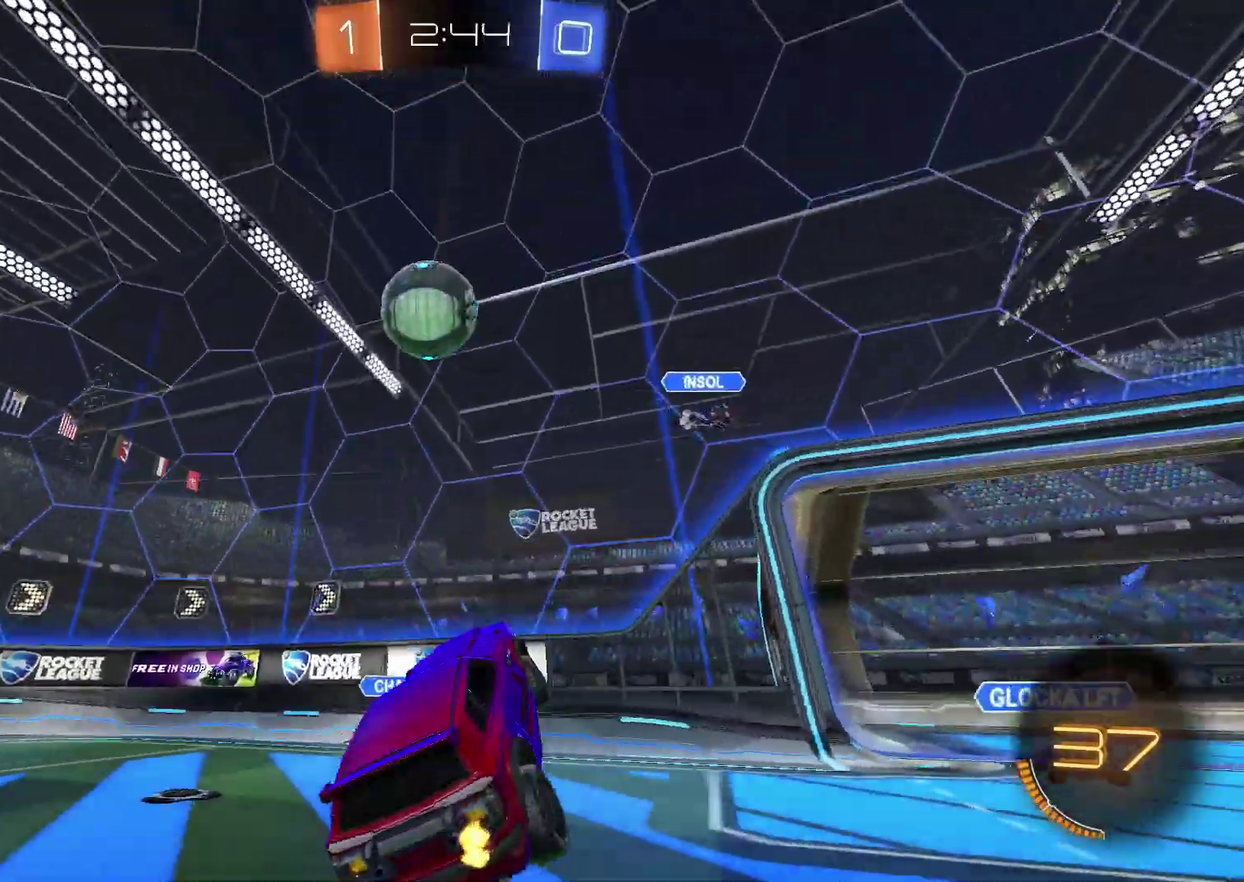
{"buttons": ["R2"], "left_stick": "left", "right_stick": "center", "events": [[183, "left_stick", "left"], [383, "left_stick", "up-left"], [450, "left_stick", "left"]]}
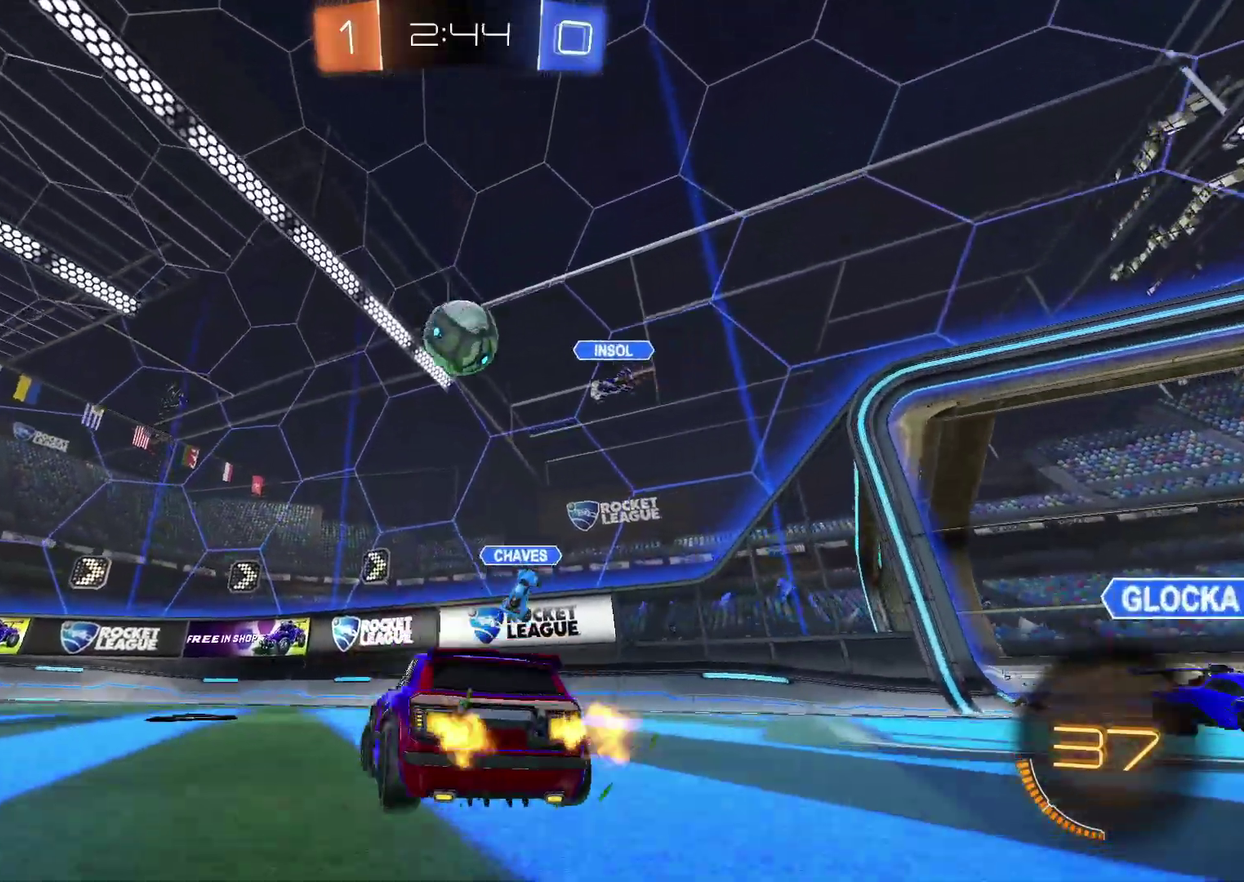
{"buttons": ["R2"], "left_stick": "left", "right_stick": "center", "events": [[67, "left_stick", "up-left"], [117, "left_stick", "center"], [183, "left_stick", "left"], [300, "left_stick", "center"], [383, "left_stick", "left"]]}
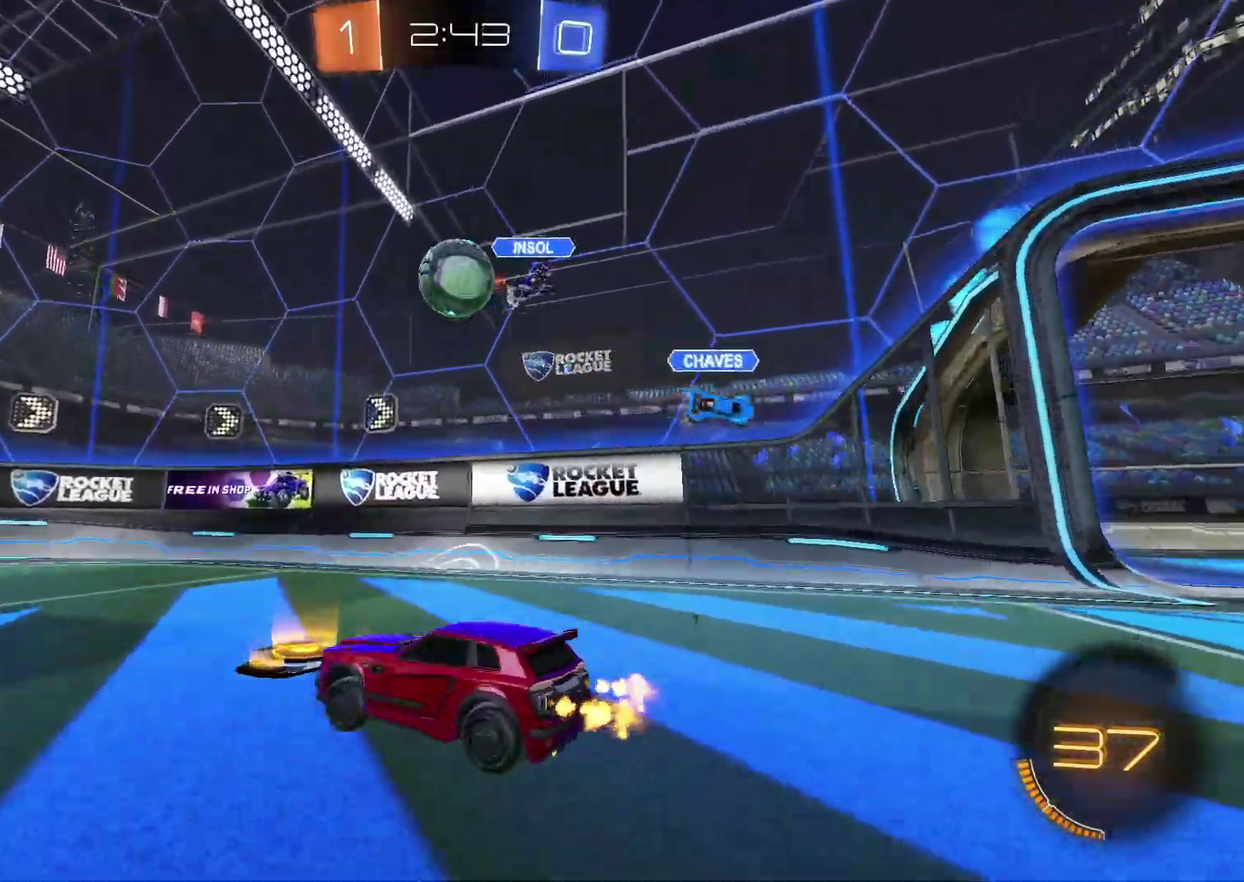
{"buttons": ["CIRCLE", "R2"], "left_stick": "left", "right_stick": "center", "events": [[150, "CIRCLE", "down"]]}
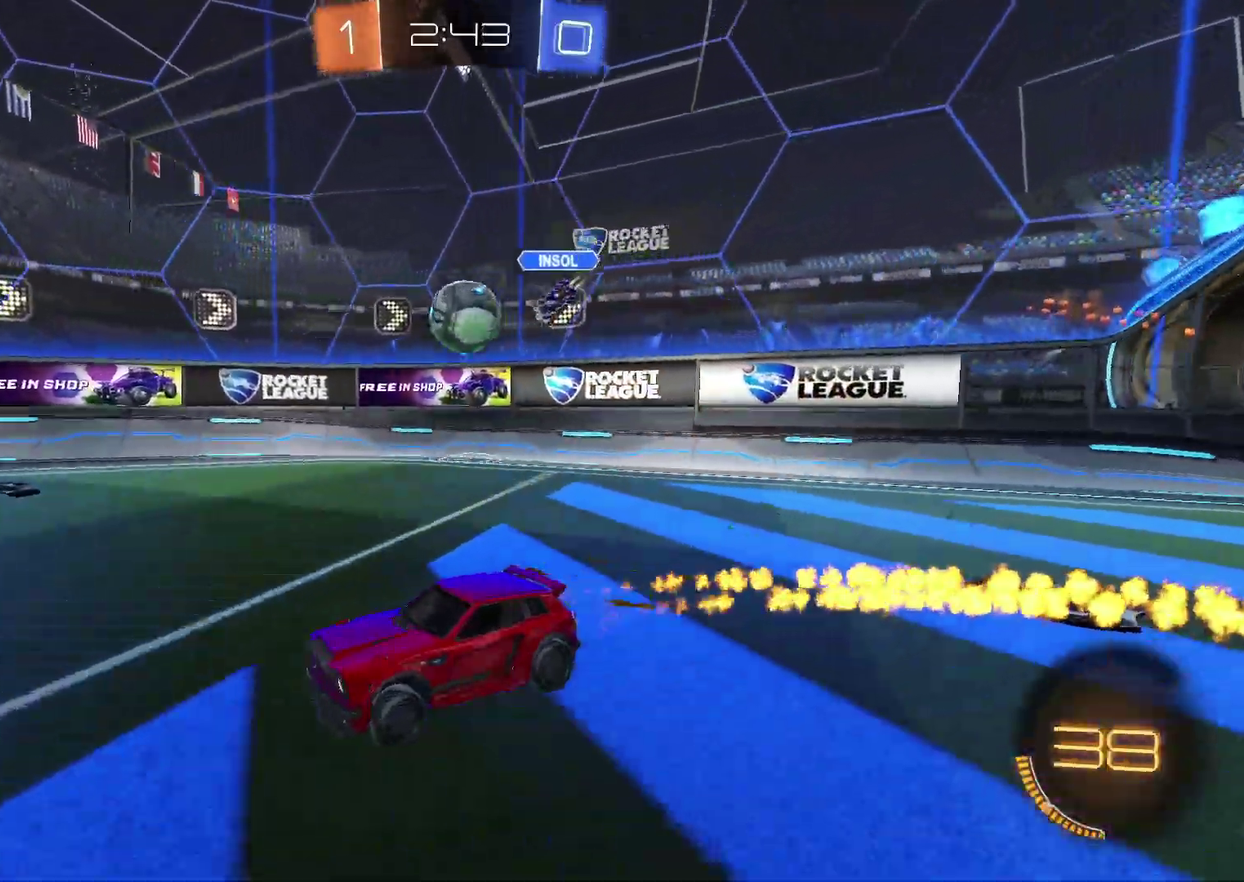
{"buttons": ["R2"], "left_stick": "down", "right_stick": "center", "events": [[117, "CROSS", "down"], [150, "left_stick", "up-right"], [183, "CROSS", "up"], [233, "CROSS", "down"], [267, "TRIANGLE", "down"], [267, "left_stick", "down"], [333, "left_stick", "down-left"], [383, "CROSS", "up"], [383, "left_stick", "down"], [433, "TRIANGLE", "up"], [483, "CIRCLE", "up"]]}
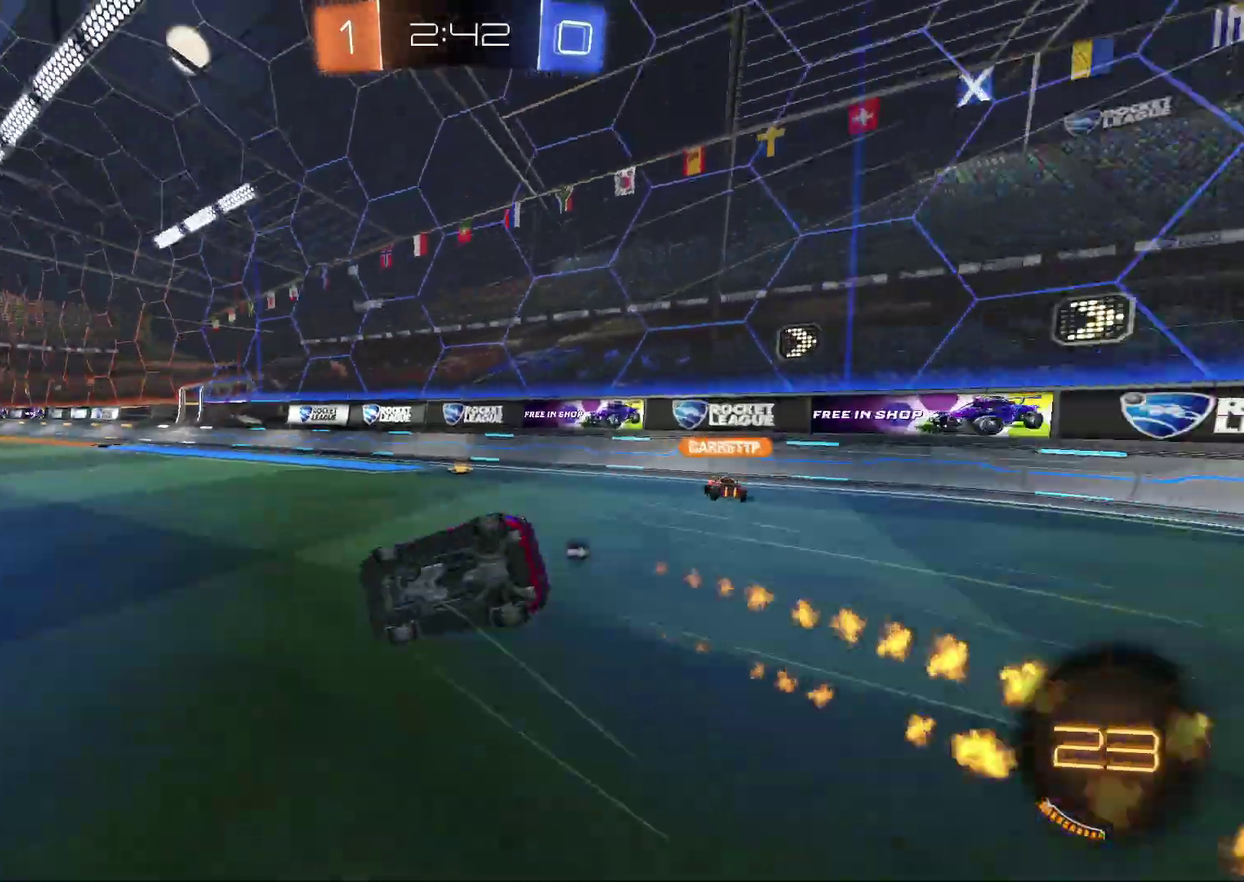
{"buttons": ["R2"], "left_stick": "down-right", "right_stick": "center", "events": [[183, "left_stick", "down-right"], [317, "TRIANGLE", "down"], [433, "TRIANGLE", "up"]]}
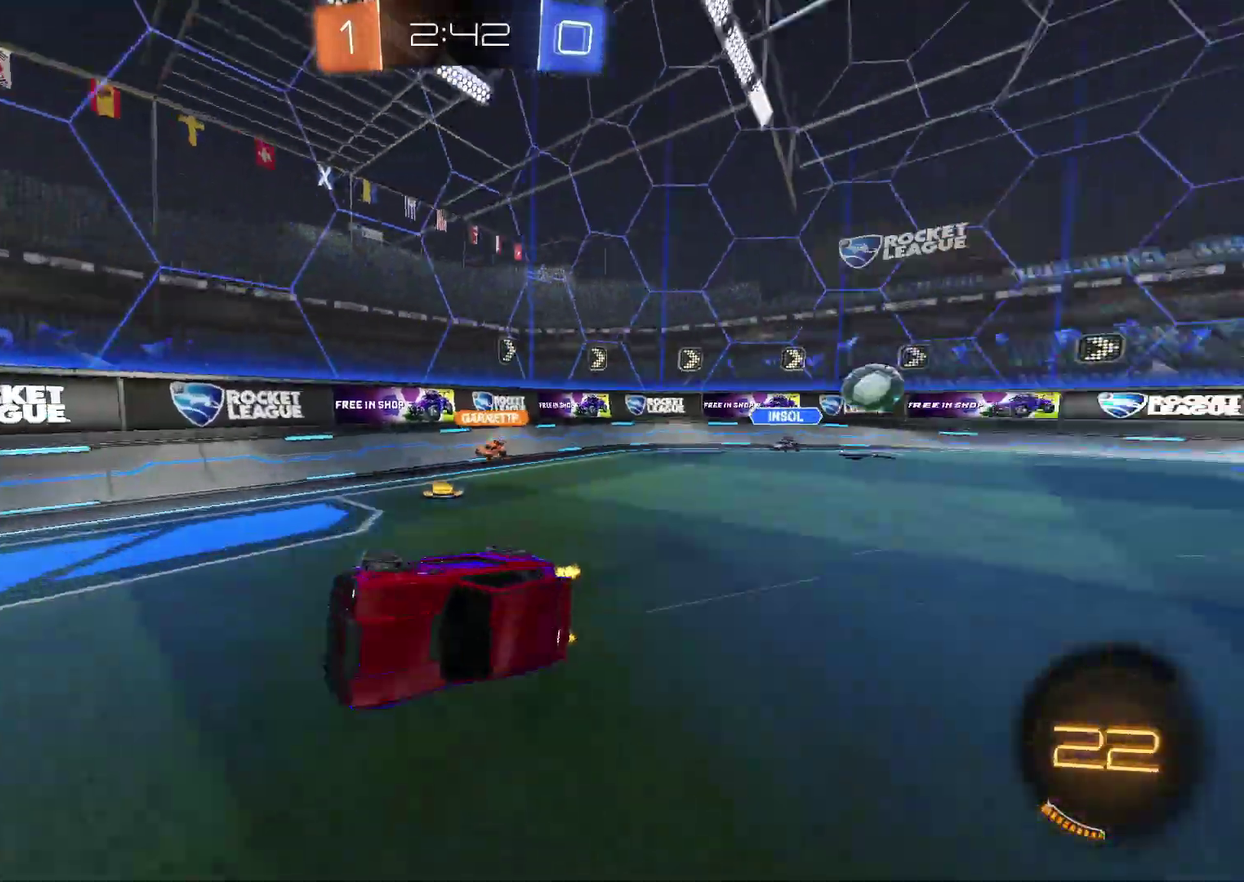
{"buttons": ["R2"], "left_stick": "center", "right_stick": "center", "events": [[117, "left_stick", "center"], [183, "CIRCLE", "down"], [267, "CIRCLE", "up"], [317, "left_stick", "left"], [400, "left_stick", "center"]]}
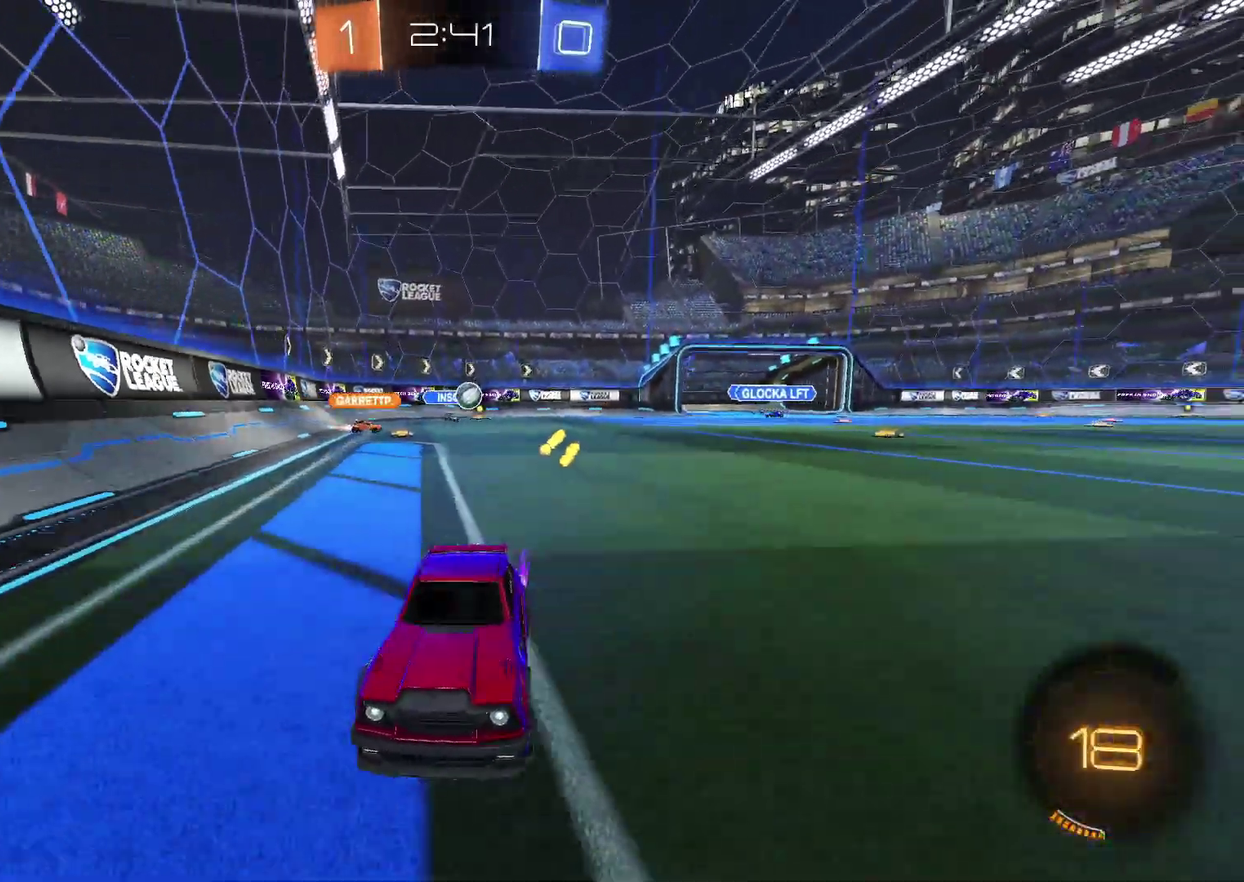
{"buttons": ["R2"], "left_stick": "down", "right_stick": "center", "events": [[150, "CROSS", "down"], [183, "left_stick", "up-left"], [200, "CROSS", "up"], [250, "CROSS", "down"], [300, "left_stick", "down"], [467, "CROSS", "up"]]}
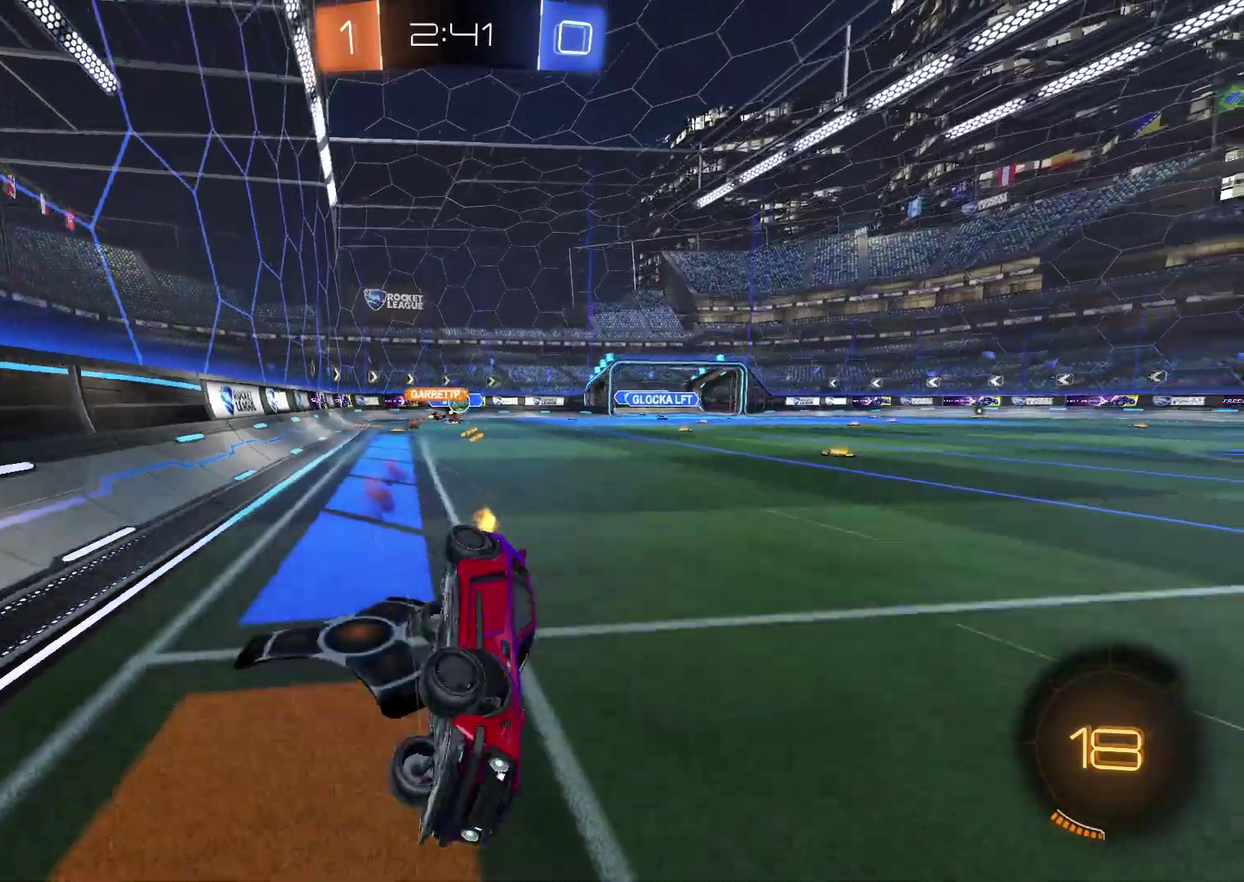
{"buttons": ["R2"], "left_stick": "down-left", "right_stick": "center", "events": [[83, "left_stick", "center"], [133, "left_stick", "down-left"]]}